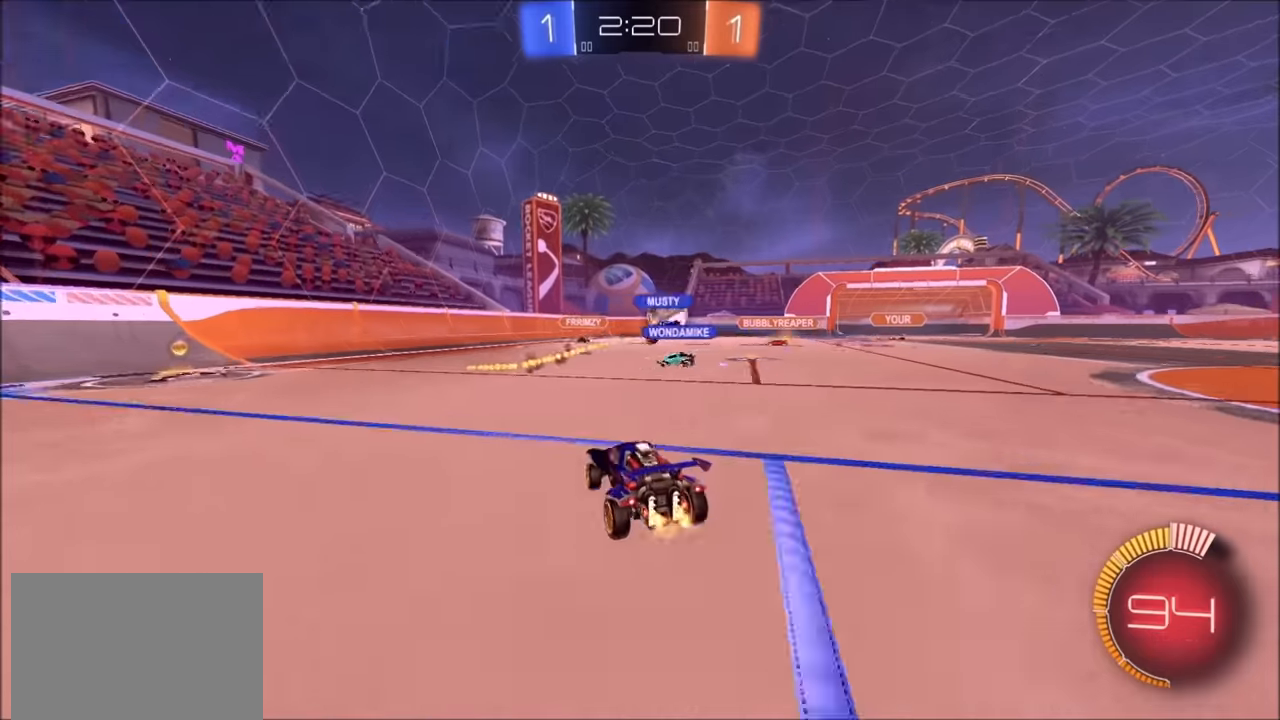
Gameplay with a controller (PlayStation layout); each line is a JSON object with the inputs held at the frame after it. "events" lists button and stick changes between this image and that frame as [ms after this image, input, new state], when the widget could be followed in between.
{"buttons": ["R2"], "left_stick": "left", "right_stick": "center", "events": [[350, "left_stick", "center"], [433, "left_stick", "left"]]}
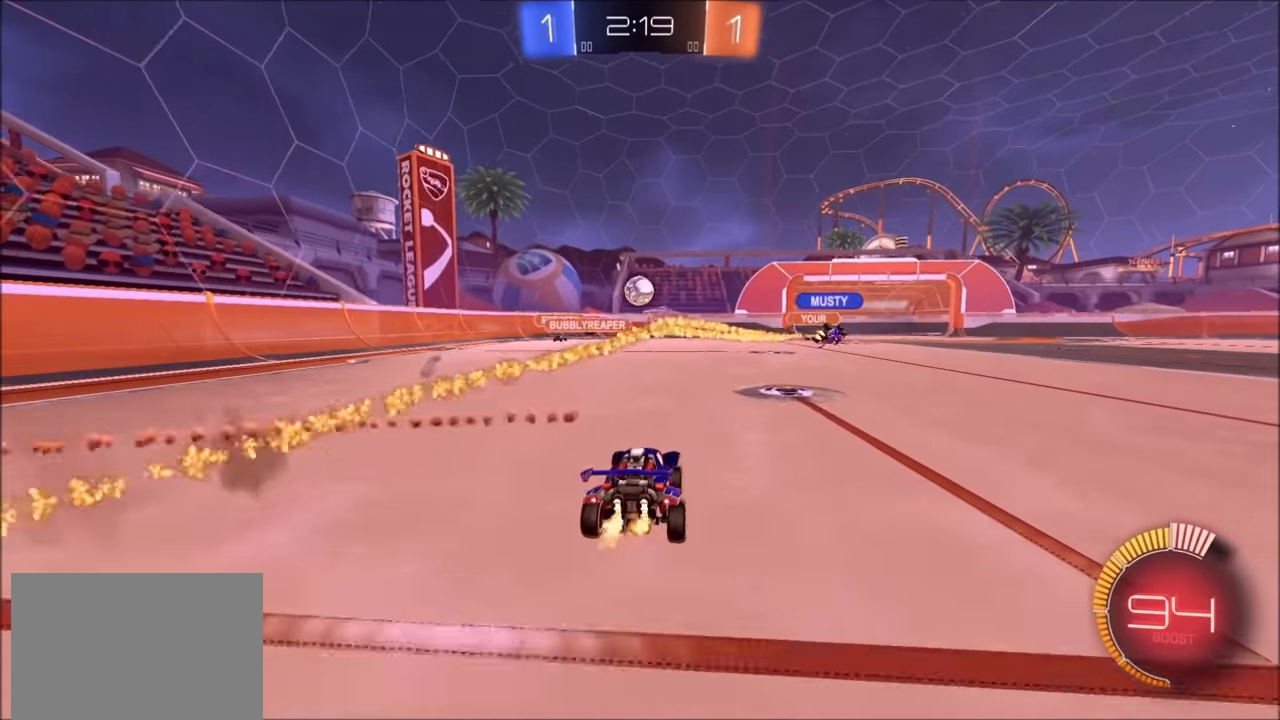
{"buttons": ["CIRCLE", "R2"], "left_stick": "center", "right_stick": "center", "events": [[133, "left_stick", "center"], [400, "CIRCLE", "down"]]}
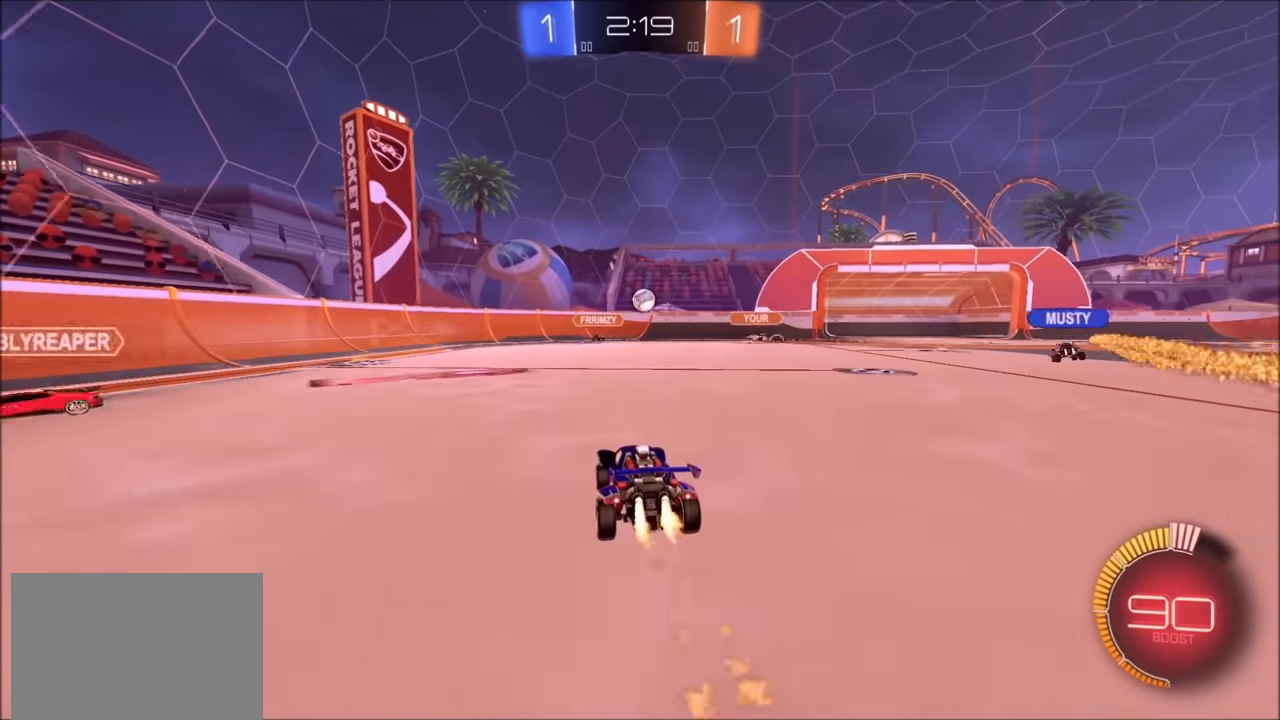
{"buttons": ["L1", "R2"], "left_stick": "left", "right_stick": "center", "events": [[183, "left_stick", "up-right"], [283, "left_stick", "center"], [350, "left_stick", "left"], [400, "CIRCLE", "up"], [450, "L1", "down"]]}
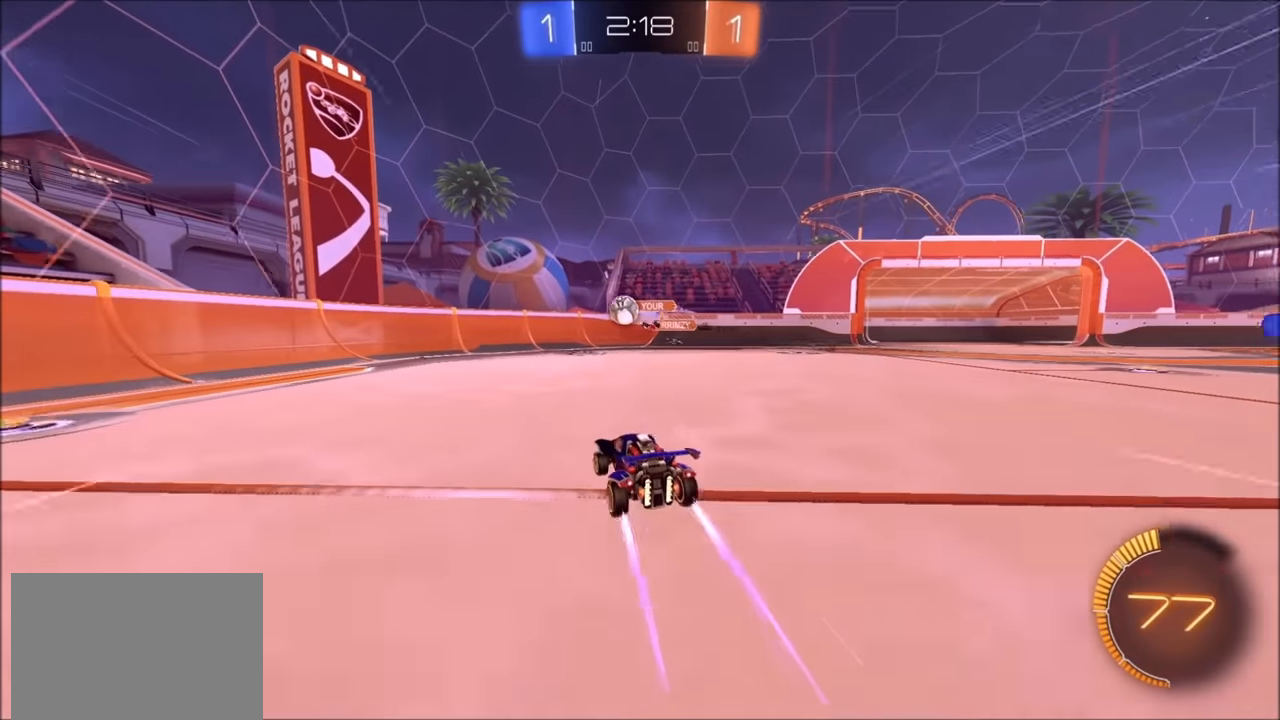
{"buttons": ["R2"], "left_stick": "left", "right_stick": "center", "events": [[83, "L1", "up"], [300, "L1", "down"], [400, "L1", "up"]]}
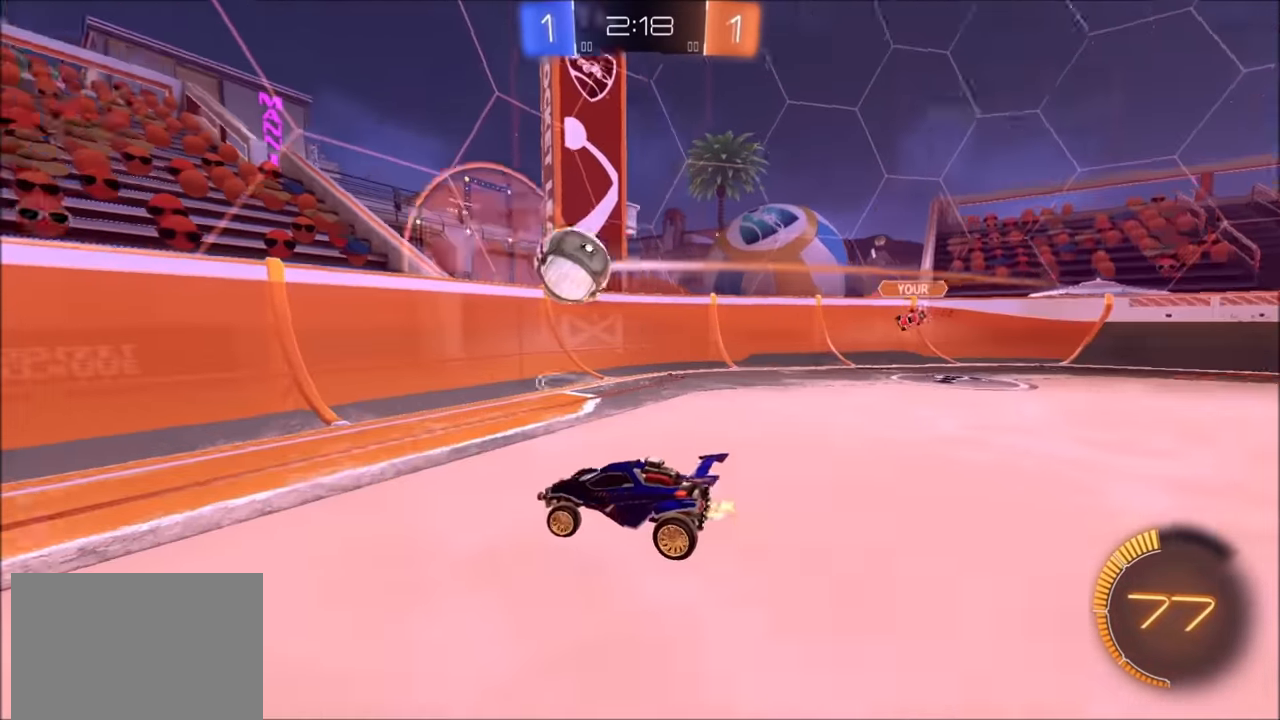
{"buttons": ["CIRCLE", "R2"], "left_stick": "left", "right_stick": "center", "events": [[83, "L1", "down"], [150, "CIRCLE", "down"], [150, "L1", "up"]]}
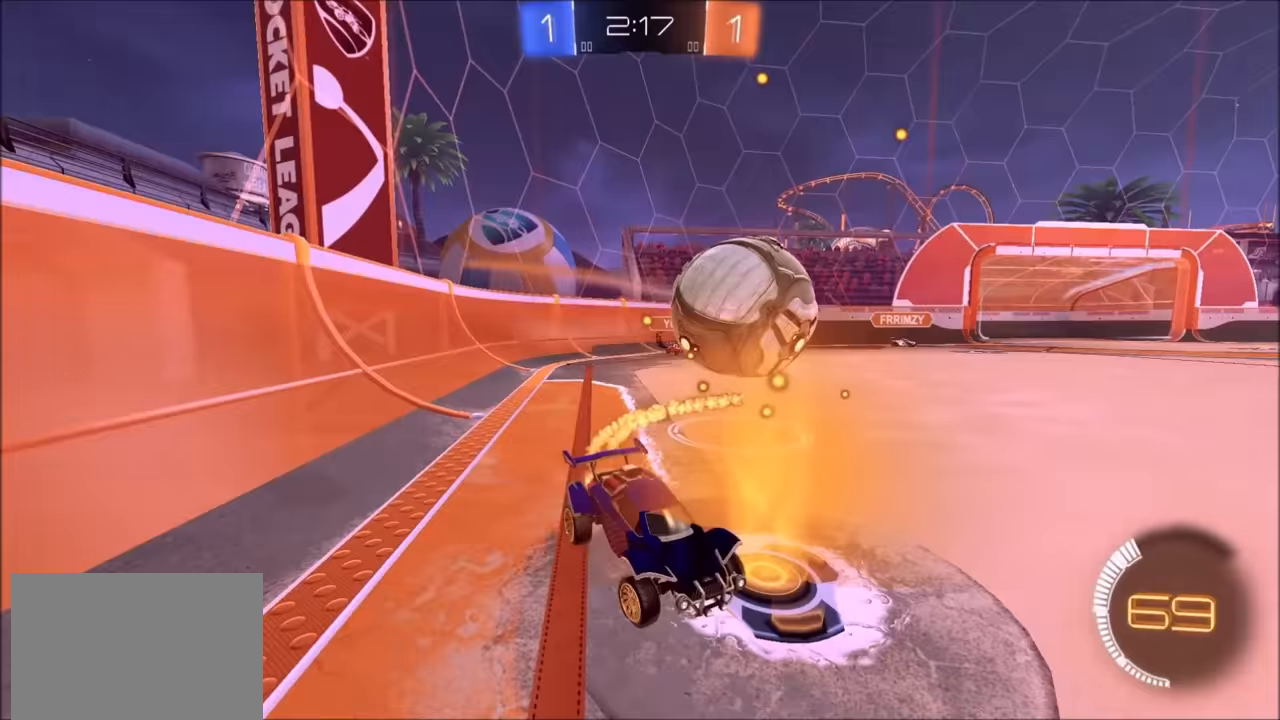
{"buttons": ["CIRCLE", "R2"], "left_stick": "left", "right_stick": "center", "events": [[100, "left_stick", "center"], [483, "left_stick", "left"]]}
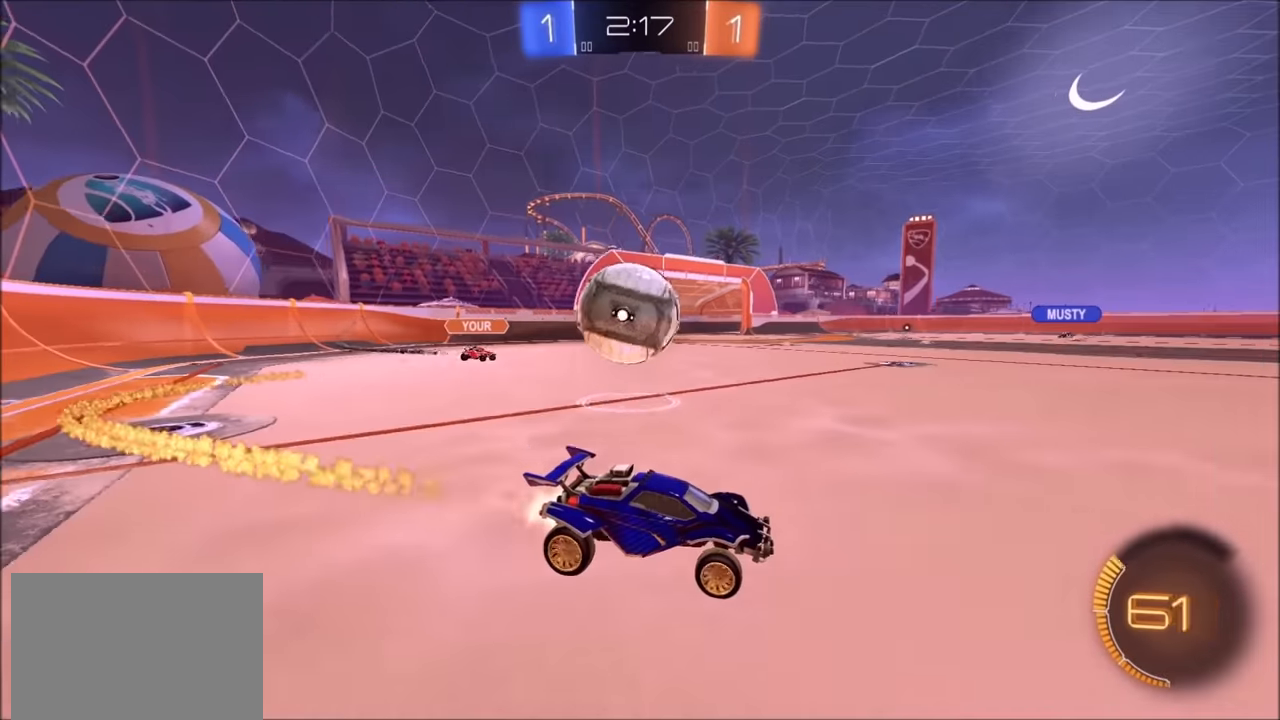
{"buttons": ["R2"], "left_stick": "left", "right_stick": "center", "events": [[50, "CIRCLE", "up"], [250, "L1", "down"], [300, "TRIANGLE", "down"], [350, "CIRCLE", "down"], [383, "TRIANGLE", "up"], [400, "CIRCLE", "up"], [433, "L1", "up"]]}
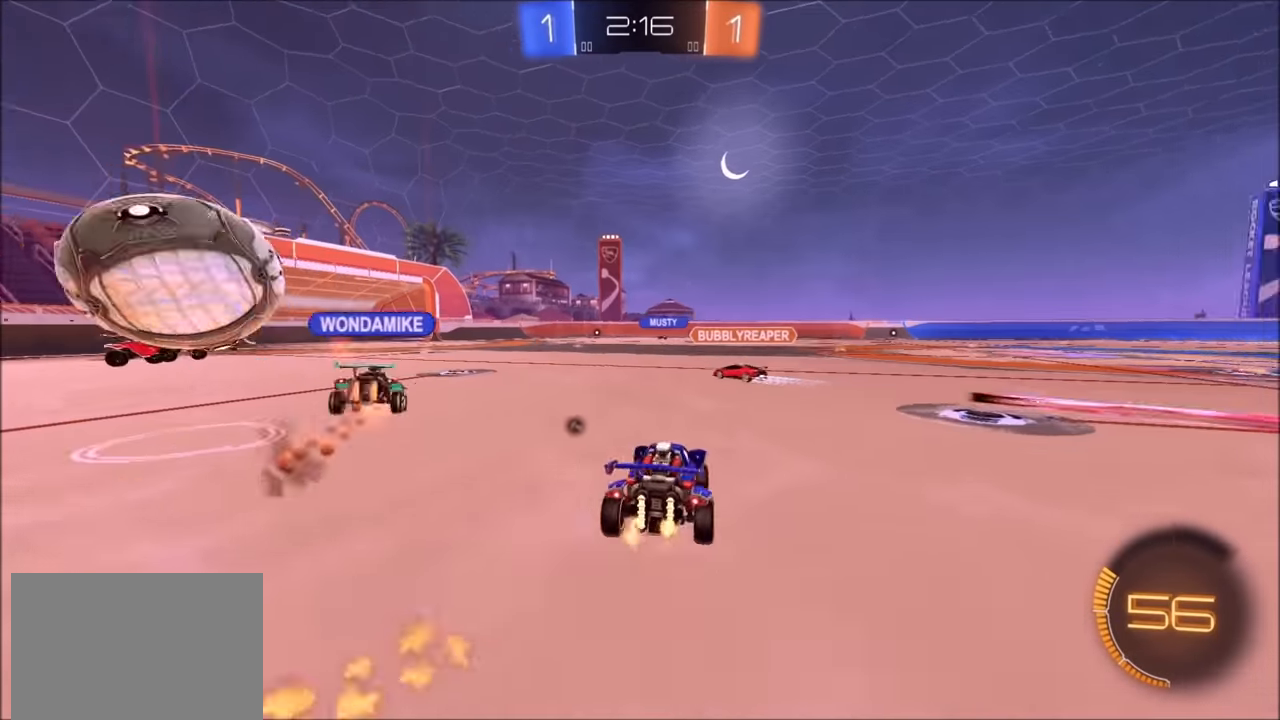
{"buttons": ["L1", "R2"], "left_stick": "left", "right_stick": "center", "events": [[50, "L2", "down"], [50, "R2", "up"], [50, "left_stick", "up-right"], [150, "L2", "up"], [150, "R2", "down"], [183, "TRIANGLE", "down"], [300, "TRIANGLE", "up"], [300, "left_stick", "up-left"], [350, "left_stick", "left"], [500, "L1", "down"]]}
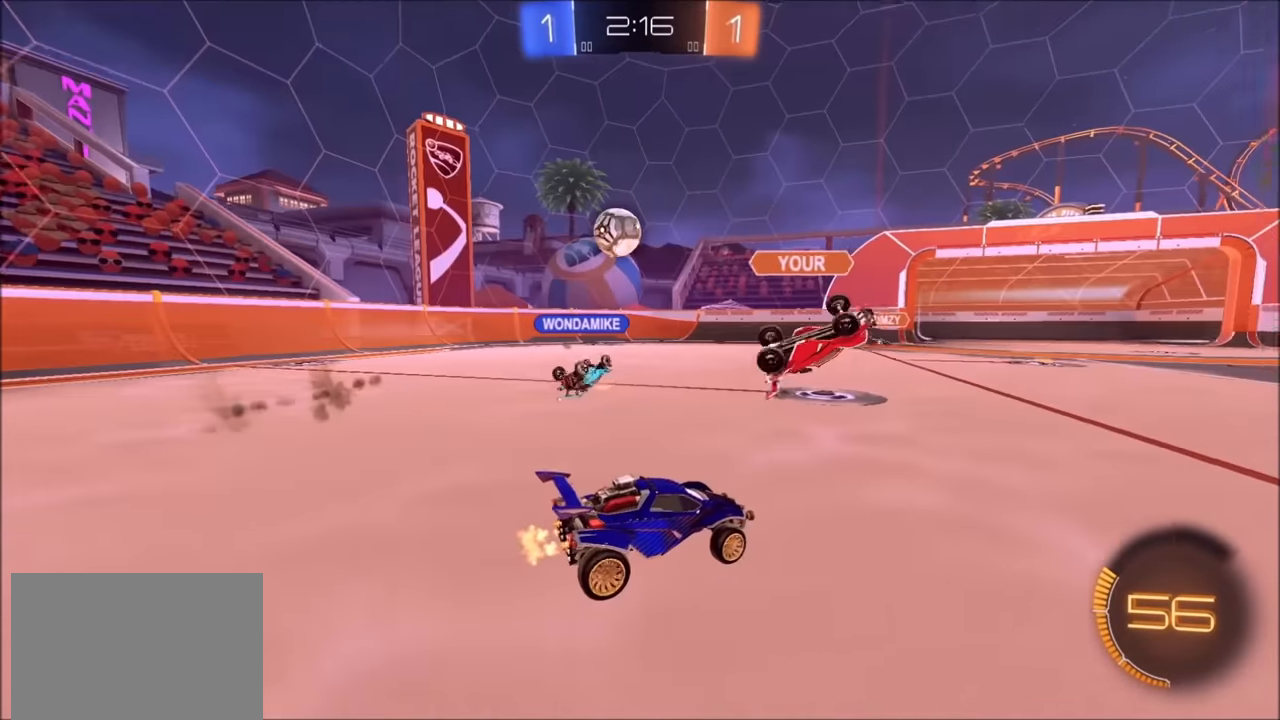
{"buttons": ["R2"], "left_stick": "left", "right_stick": "center", "events": [[100, "L1", "up"]]}
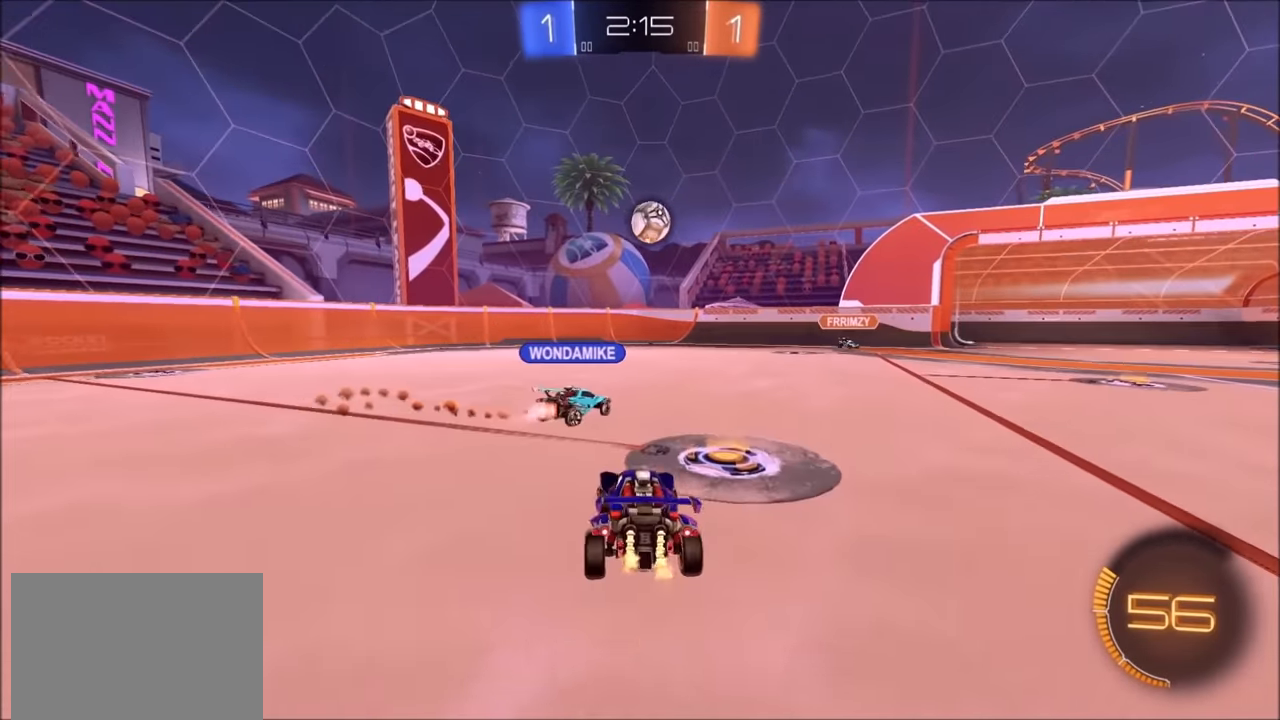
{"buttons": ["R2"], "left_stick": "center", "right_stick": "center", "events": [[500, "left_stick", "center"]]}
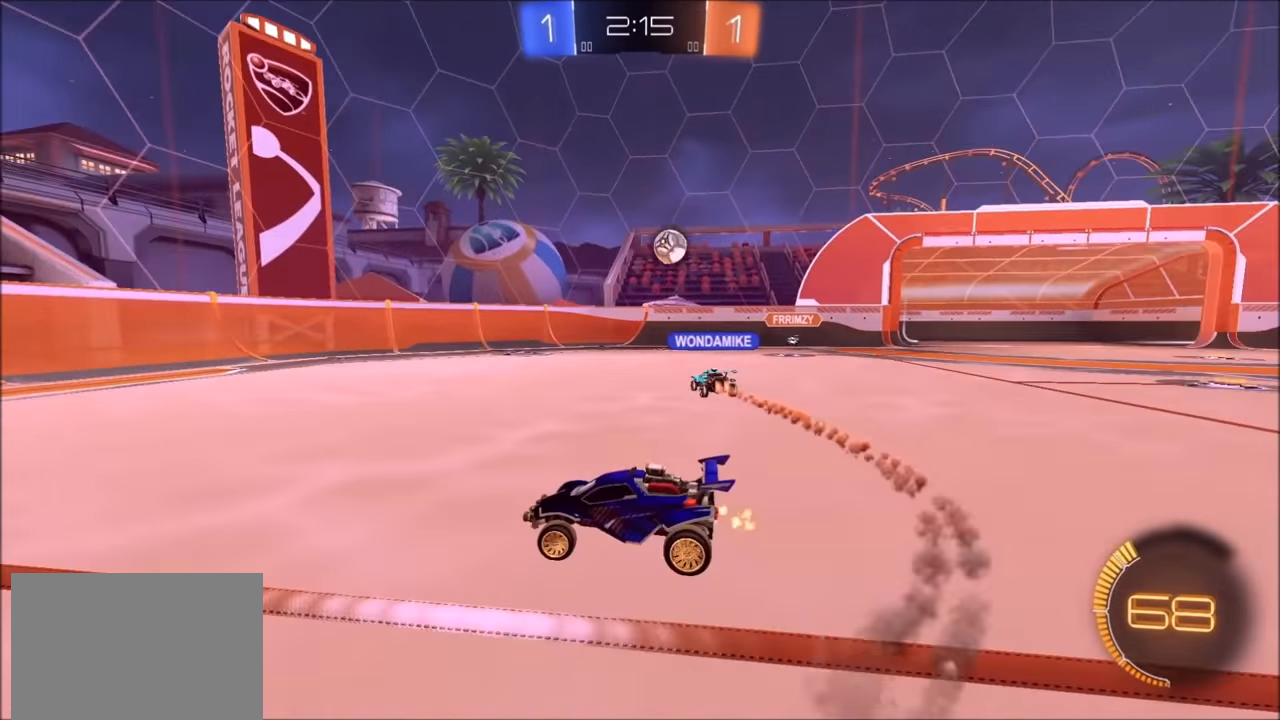
{"buttons": ["R2"], "left_stick": "up-right", "right_stick": "center", "events": [[33, "left_stick", "up-right"], [100, "L1", "down"], [300, "L1", "up"]]}
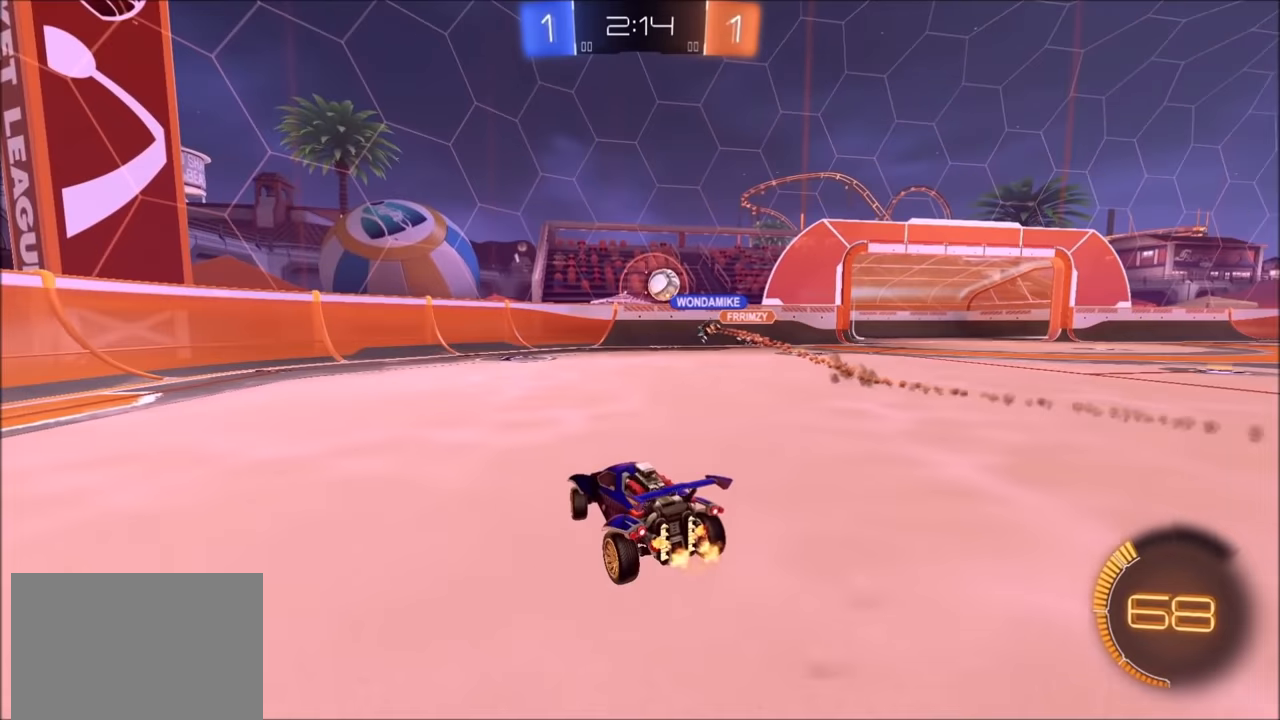
{"buttons": ["L2", "R2"], "left_stick": "up-right", "right_stick": "center", "events": [[350, "L2", "down"]]}
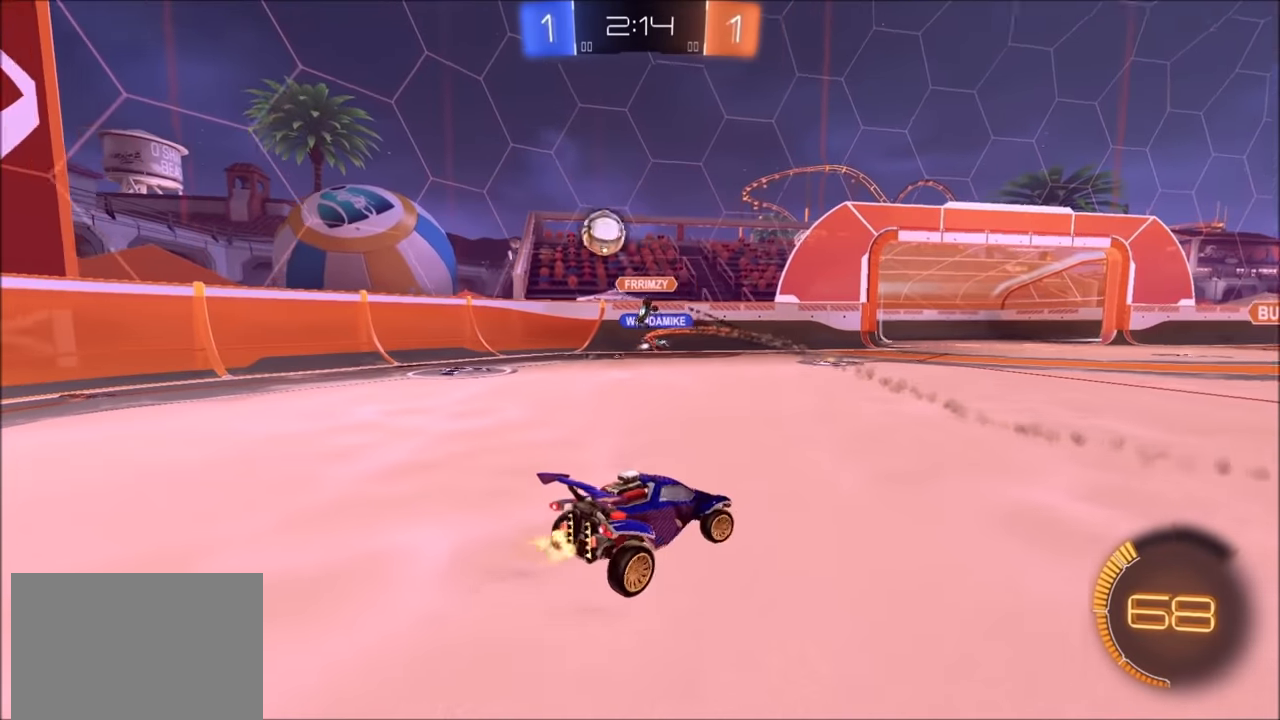
{"buttons": ["CROSS", "R2"], "left_stick": "down", "right_stick": "center", "events": [[50, "R2", "up"], [300, "left_stick", "center"], [450, "left_stick", "down"], [484, "CROSS", "down"], [484, "R2", "down"], [500, "L2", "up"]]}
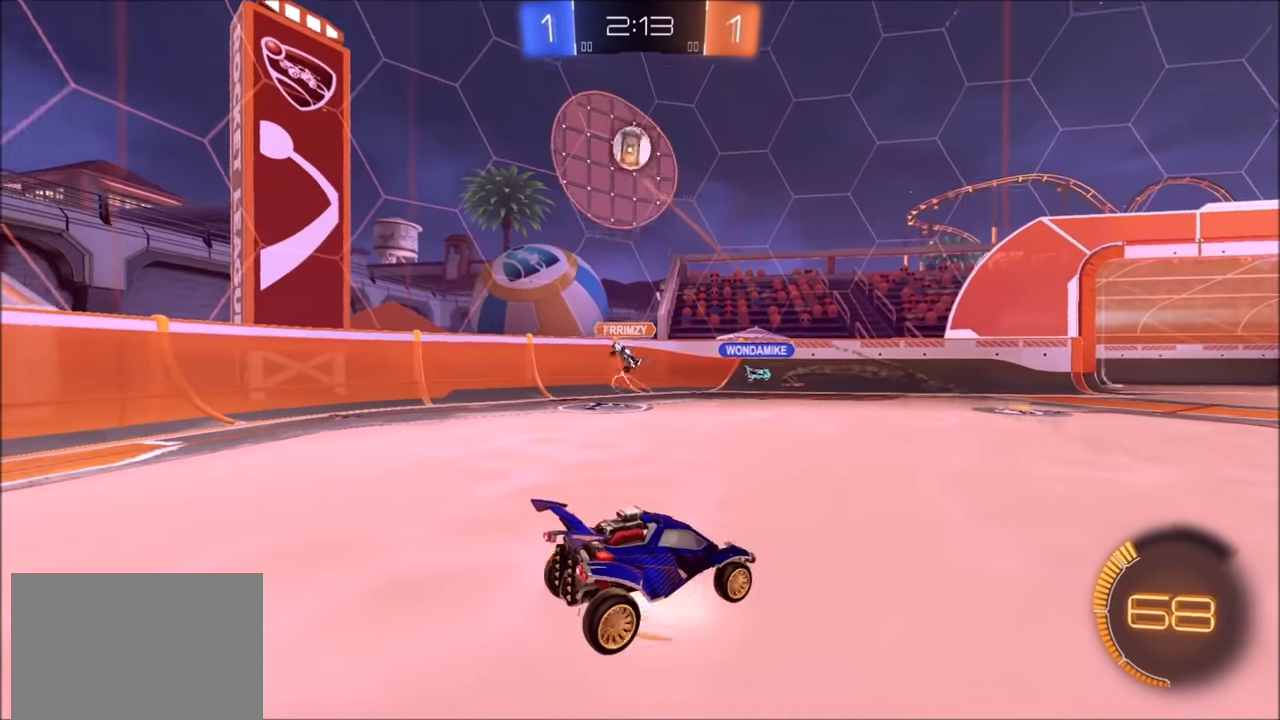
{"buttons": ["CROSS", "CIRCLE", "SQUARE", "R2"], "left_stick": "left", "right_stick": "center", "events": [[234, "CROSS", "up"], [250, "left_stick", "center"], [300, "CROSS", "down"], [300, "left_stick", "down-left"], [350, "SQUARE", "down"], [450, "left_stick", "left"], [500, "CIRCLE", "down"]]}
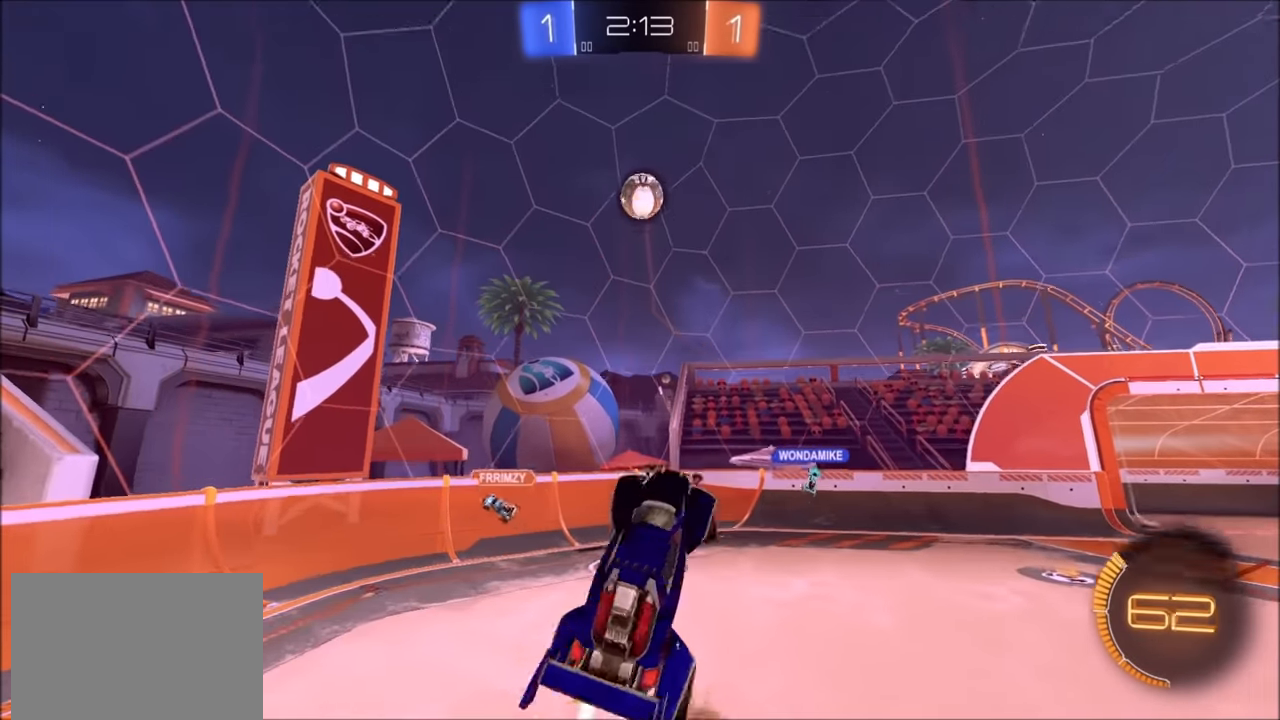
{"buttons": ["CROSS", "CIRCLE", "SQUARE", "R2"], "left_stick": "down-right", "right_stick": "center", "events": [[50, "left_stick", "up-left"], [234, "left_stick", "up-right"], [334, "left_stick", "down"], [500, "left_stick", "down-right"]]}
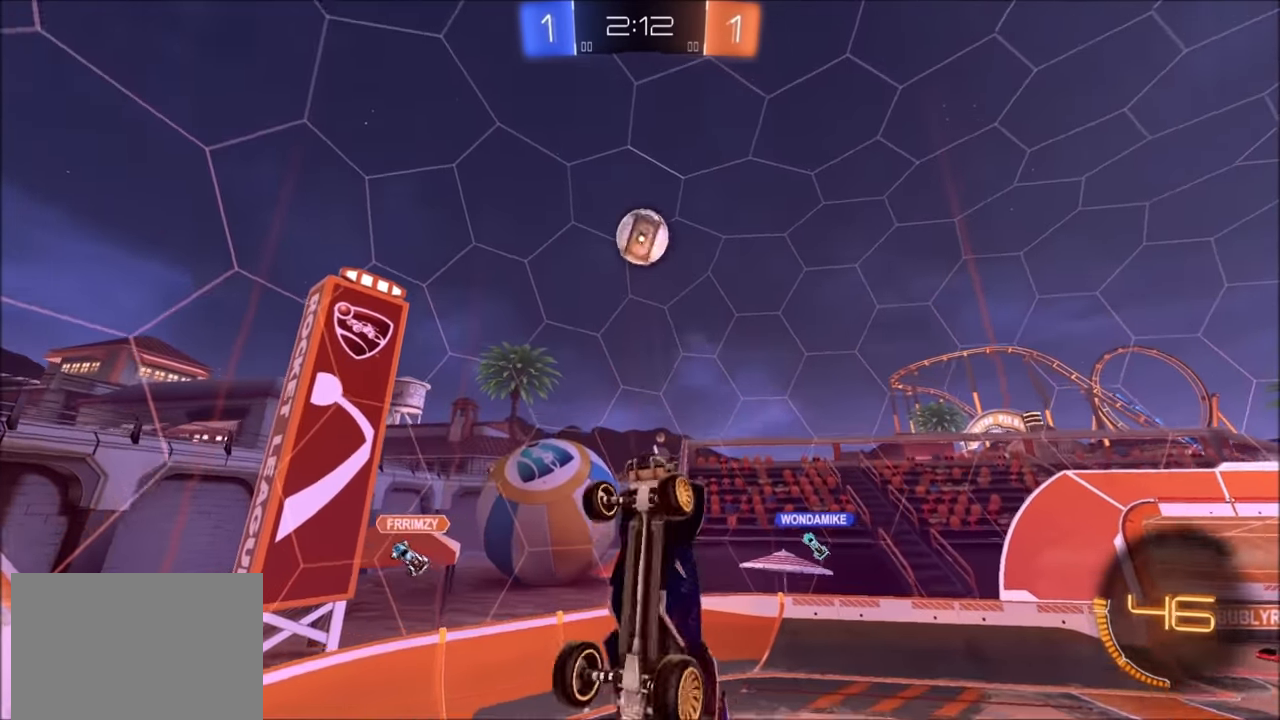
{"buttons": ["CIRCLE", "R2"], "left_stick": "up-left", "right_stick": "center", "events": [[200, "left_stick", "down-left"], [350, "SQUARE", "up"], [434, "CROSS", "up"], [434, "left_stick", "up-left"]]}
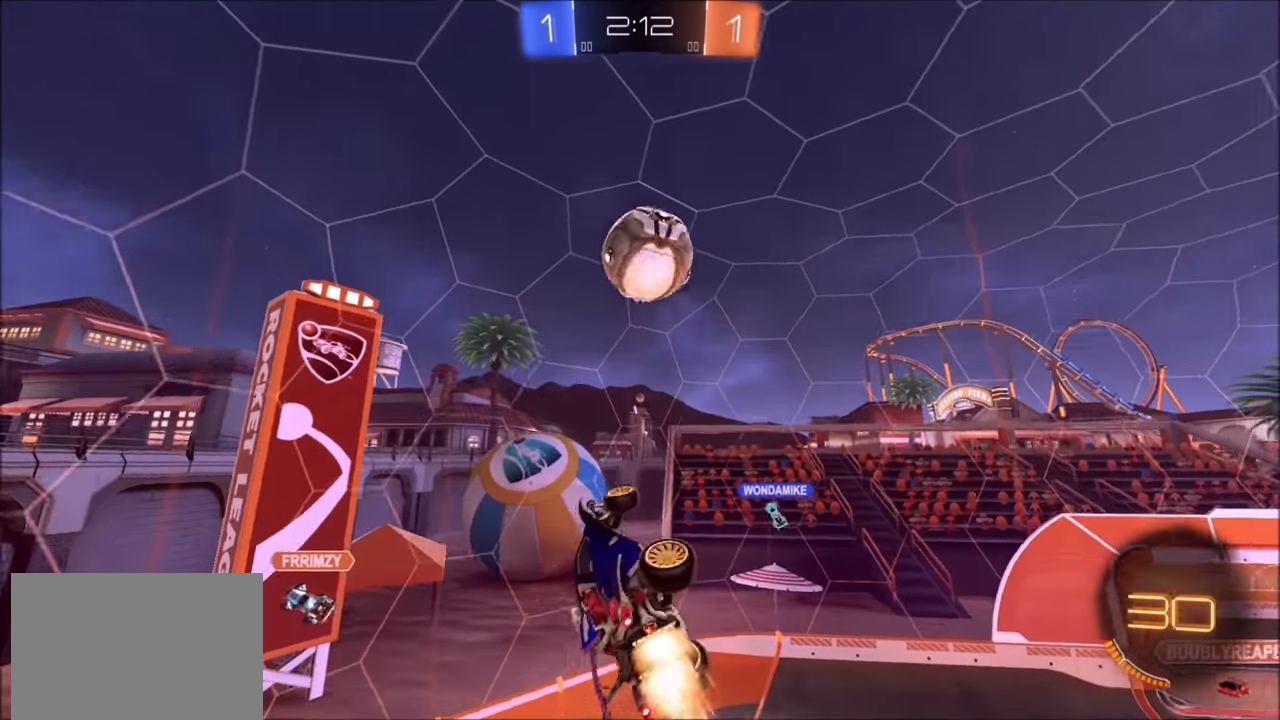
{"buttons": ["CIRCLE", "L1", "R2"], "left_stick": "right", "right_stick": "center", "events": [[100, "left_stick", "up-right"], [234, "L1", "down"], [250, "left_stick", "right"]]}
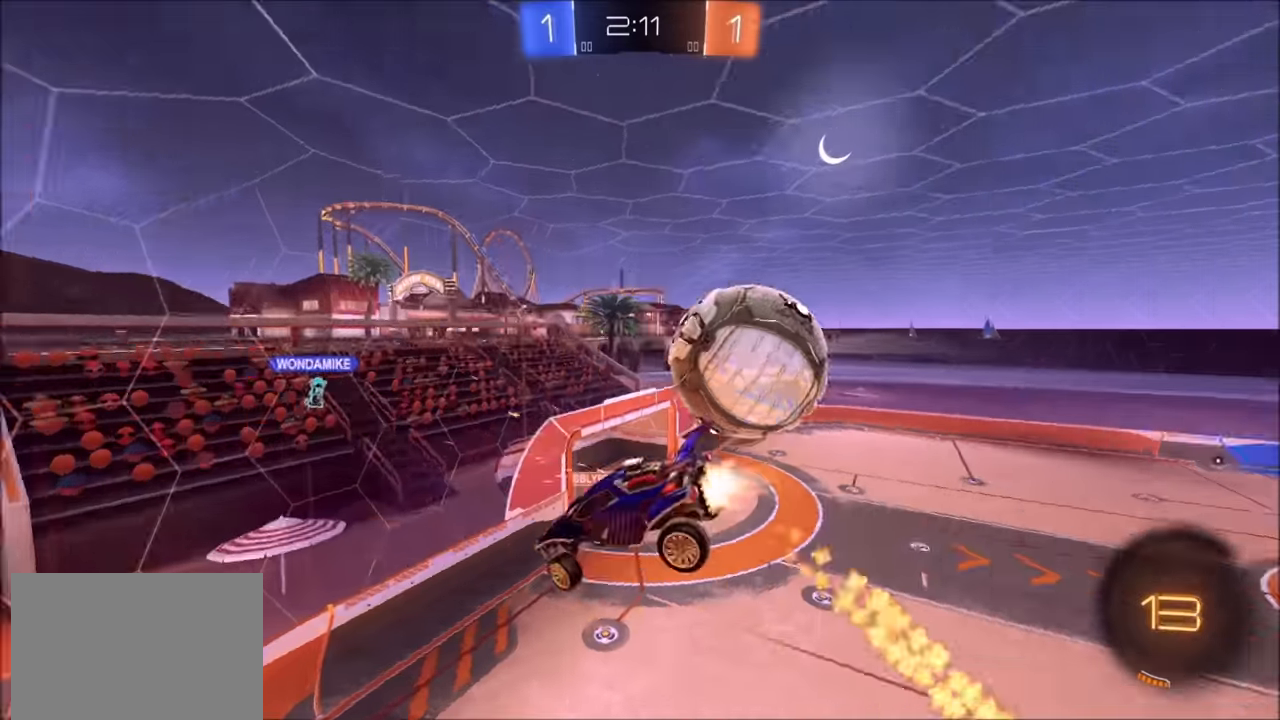
{"buttons": ["R2"], "left_stick": "down-right", "right_stick": "center", "events": [[100, "L1", "up"], [200, "left_stick", "center"], [300, "CIRCLE", "up"], [500, "left_stick", "down-right"]]}
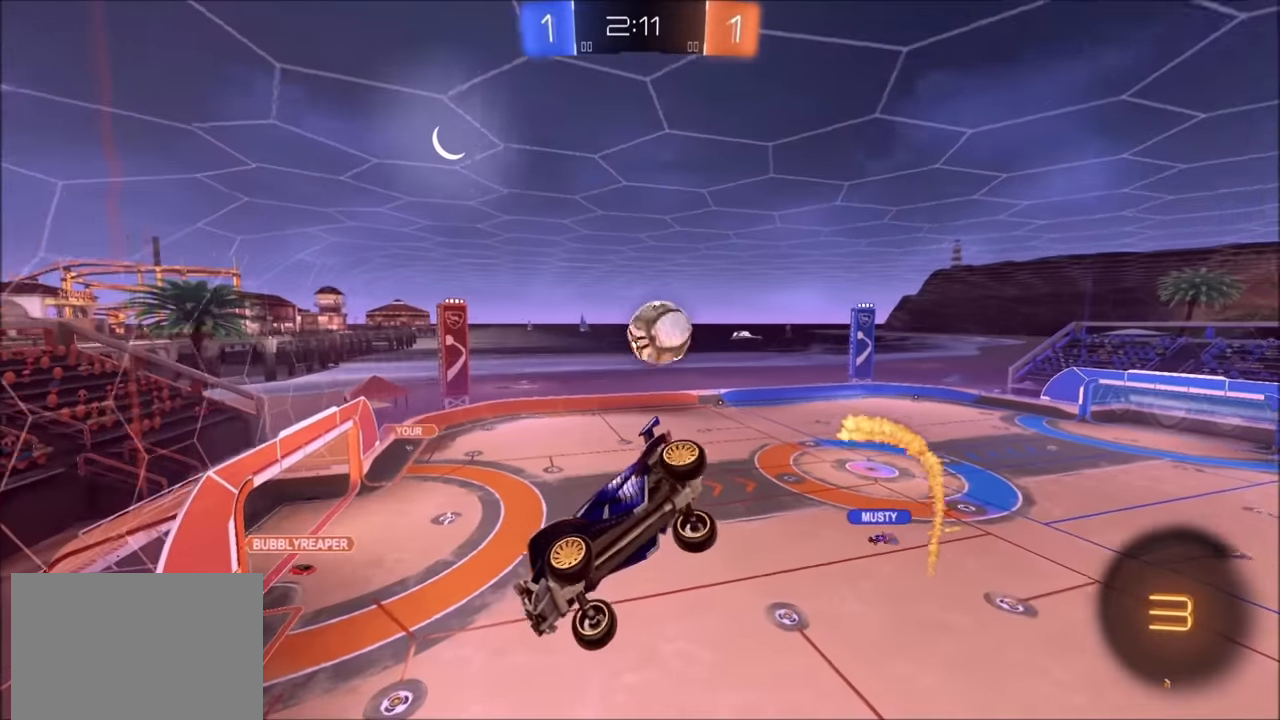
{"buttons": ["L1", "R2"], "left_stick": "center", "right_stick": "center", "events": [[34, "L1", "down"], [134, "L1", "up"], [200, "left_stick", "center"], [350, "left_stick", "down-left"], [434, "L1", "down"], [484, "left_stick", "center"]]}
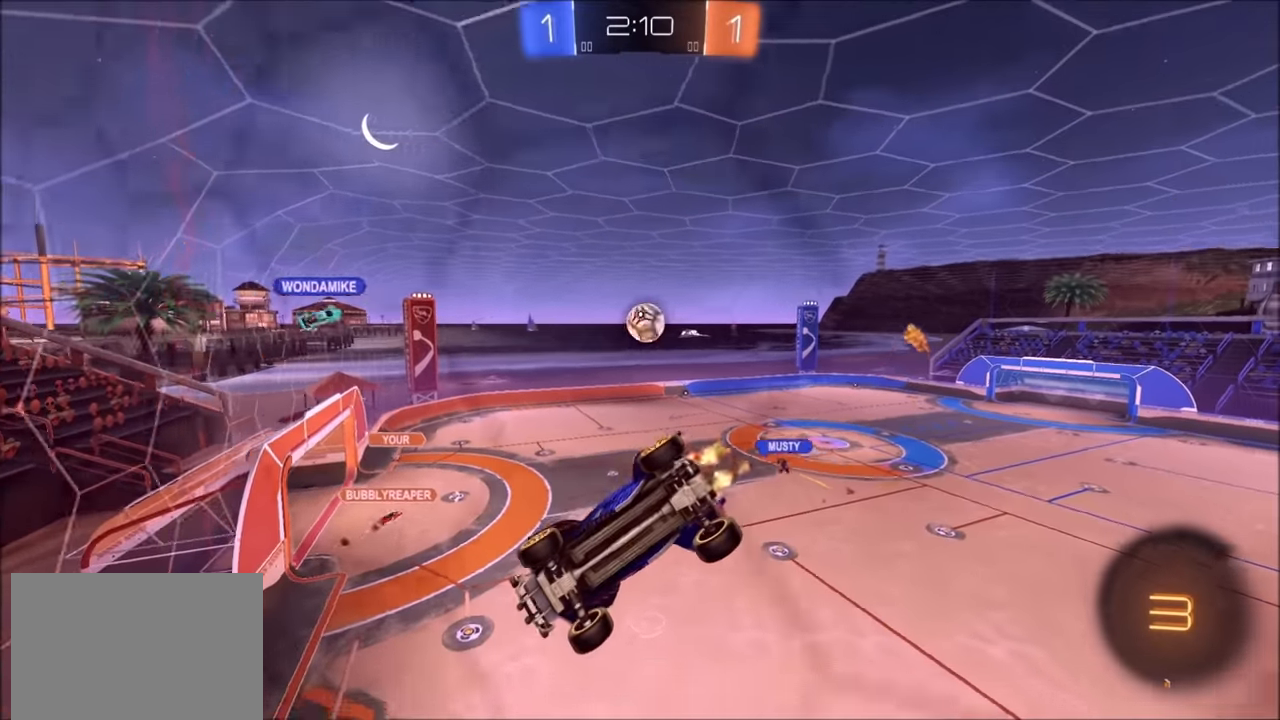
{"buttons": ["R2"], "left_stick": "right", "right_stick": "center", "events": [[50, "L1", "up"], [334, "left_stick", "right"]]}
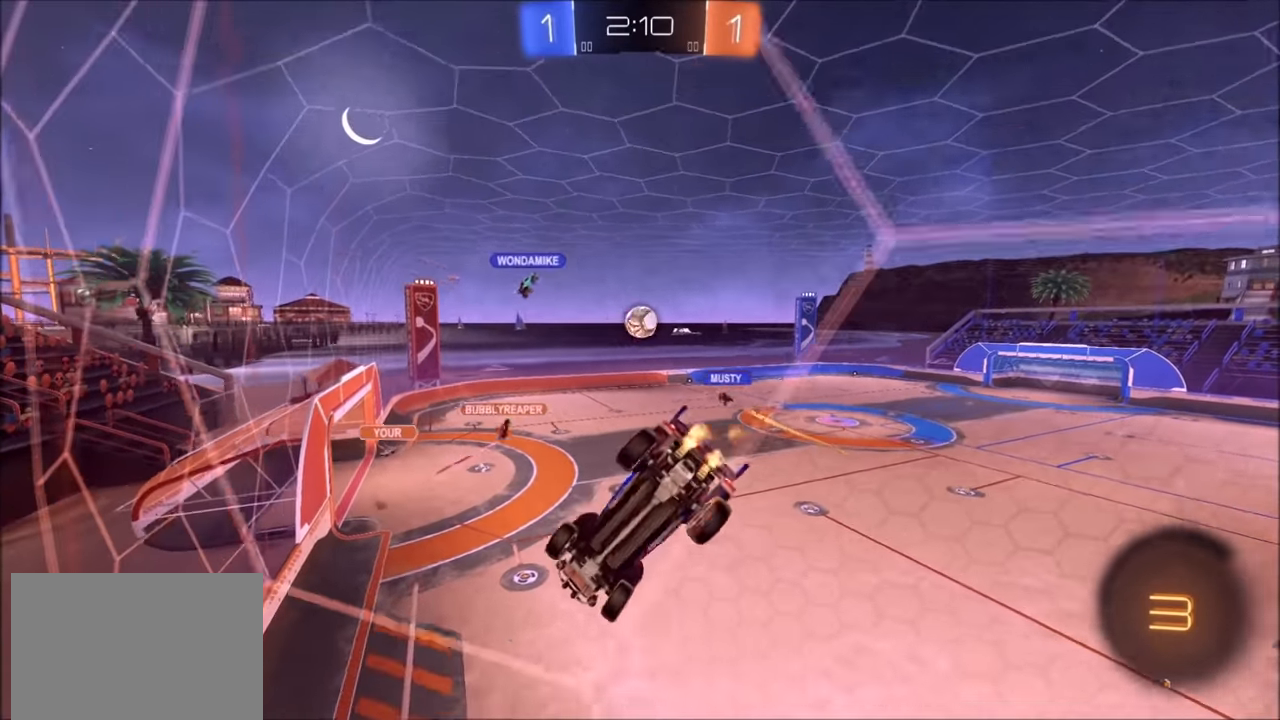
{"buttons": ["R2"], "left_stick": "center", "right_stick": "center", "events": [[50, "left_stick", "up-right"], [500, "left_stick", "center"]]}
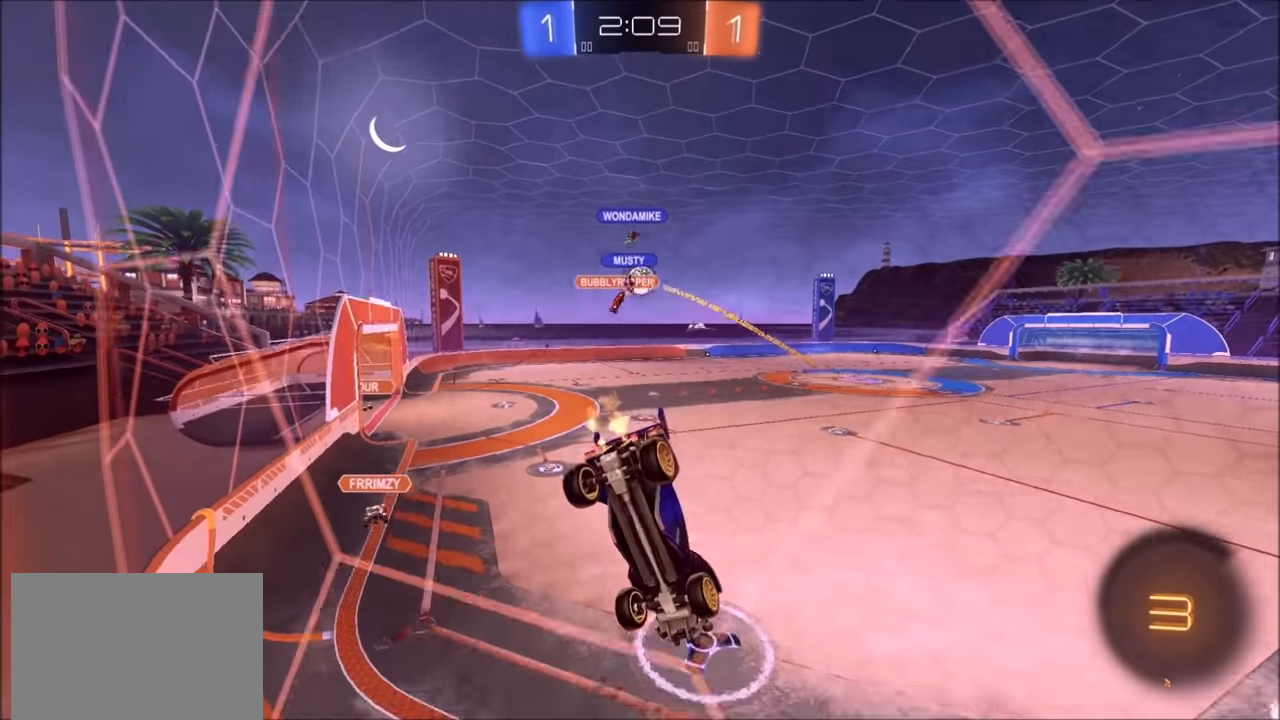
{"buttons": ["R2"], "left_stick": "up-right", "right_stick": "center", "events": [[150, "left_stick", "up-right"], [300, "left_stick", "center"], [500, "left_stick", "up-right"]]}
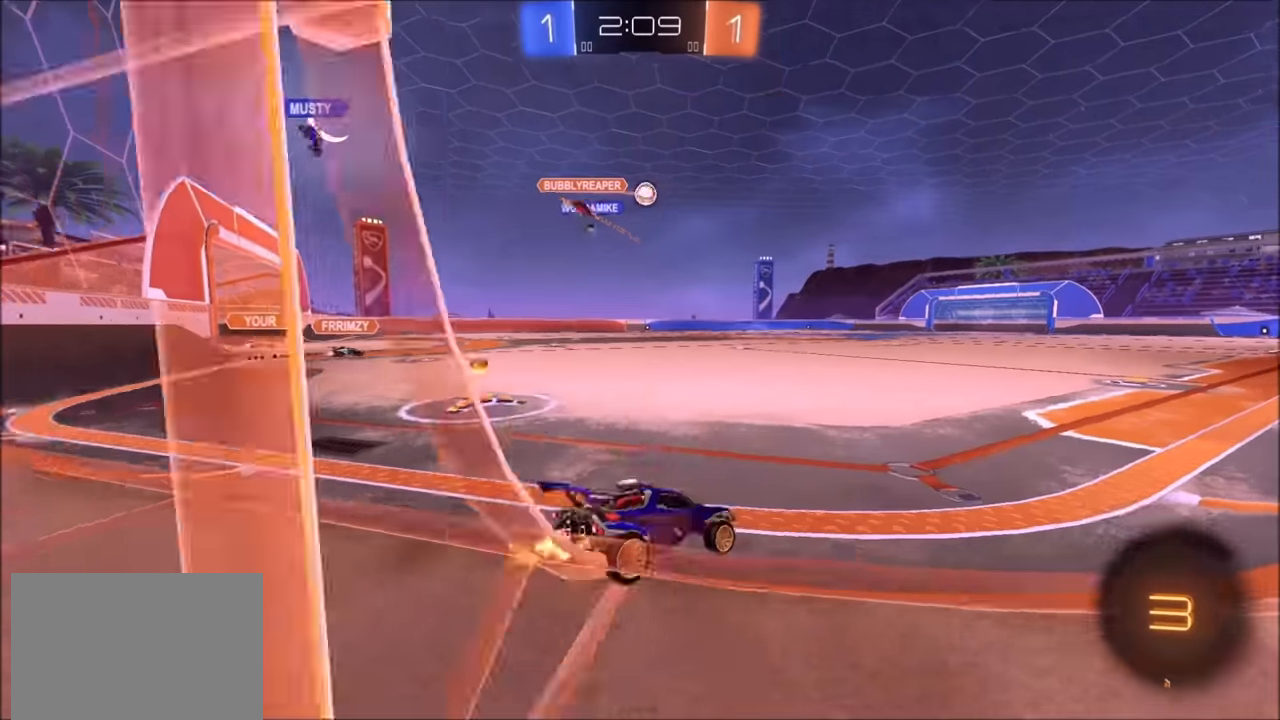
{"buttons": ["CIRCLE", "R2"], "left_stick": "down", "right_stick": "center", "events": [[100, "left_stick", "center"], [150, "CROSS", "down"], [200, "CROSS", "up"], [234, "L1", "down"], [234, "left_stick", "up-right"], [250, "CIRCLE", "down"], [250, "CROSS", "down"], [300, "L1", "up"], [334, "left_stick", "down"], [434, "CROSS", "up"]]}
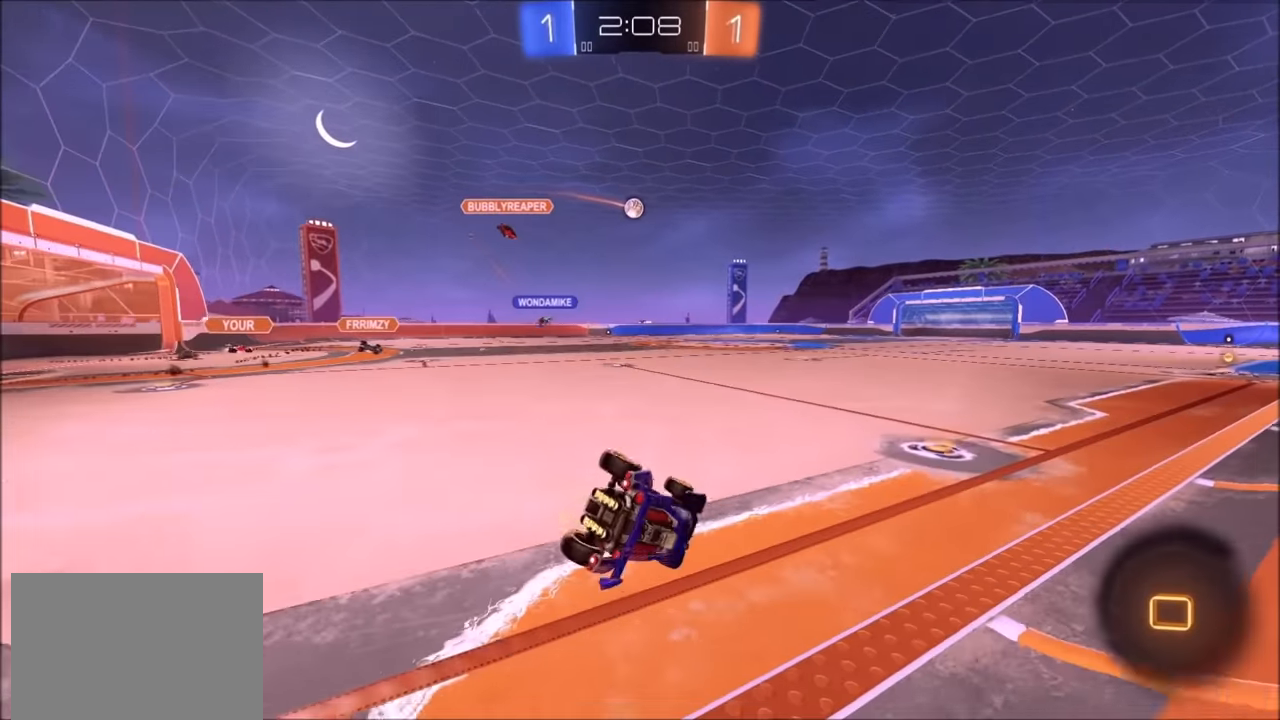
{"buttons": ["L1", "R2"], "left_stick": "down-right", "right_stick": "center", "events": [[150, "left_stick", "down-right"], [384, "L1", "down"], [500, "CIRCLE", "up"]]}
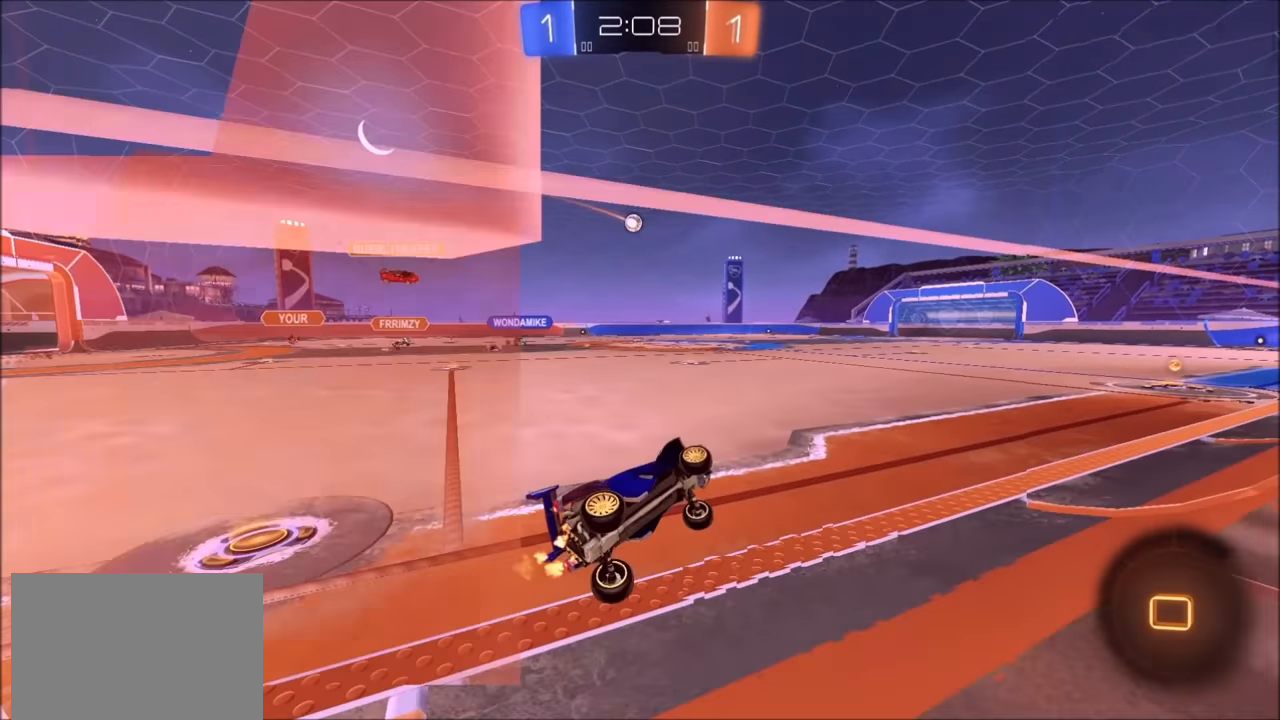
{"buttons": ["R2"], "left_stick": "center", "right_stick": "center", "events": [[50, "L1", "up"], [100, "left_stick", "center"], [334, "left_stick", "left"], [450, "left_stick", "center"]]}
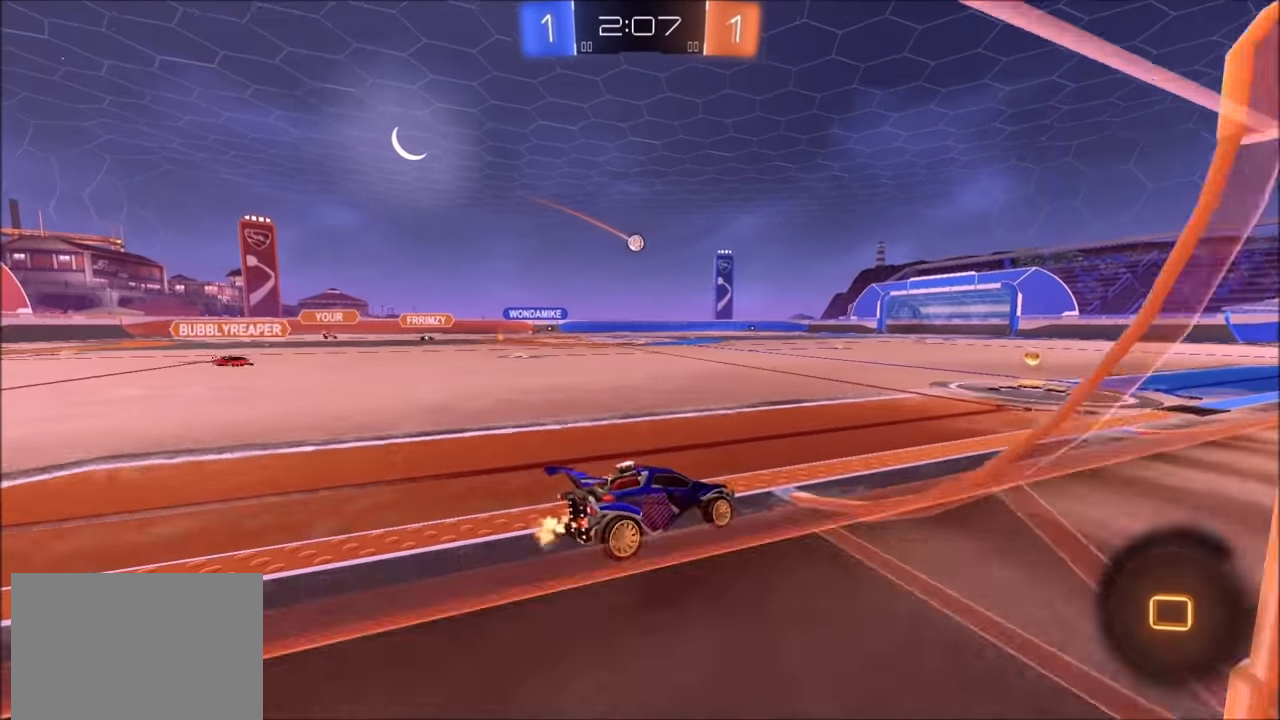
{"buttons": ["CROSS", "R2"], "left_stick": "down-right", "right_stick": "center", "events": [[50, "left_stick", "left"], [334, "CROSS", "down"], [350, "L1", "down"], [384, "left_stick", "up-right"], [400, "CROSS", "up"], [450, "CROSS", "down"], [484, "L1", "up"], [500, "left_stick", "down-right"]]}
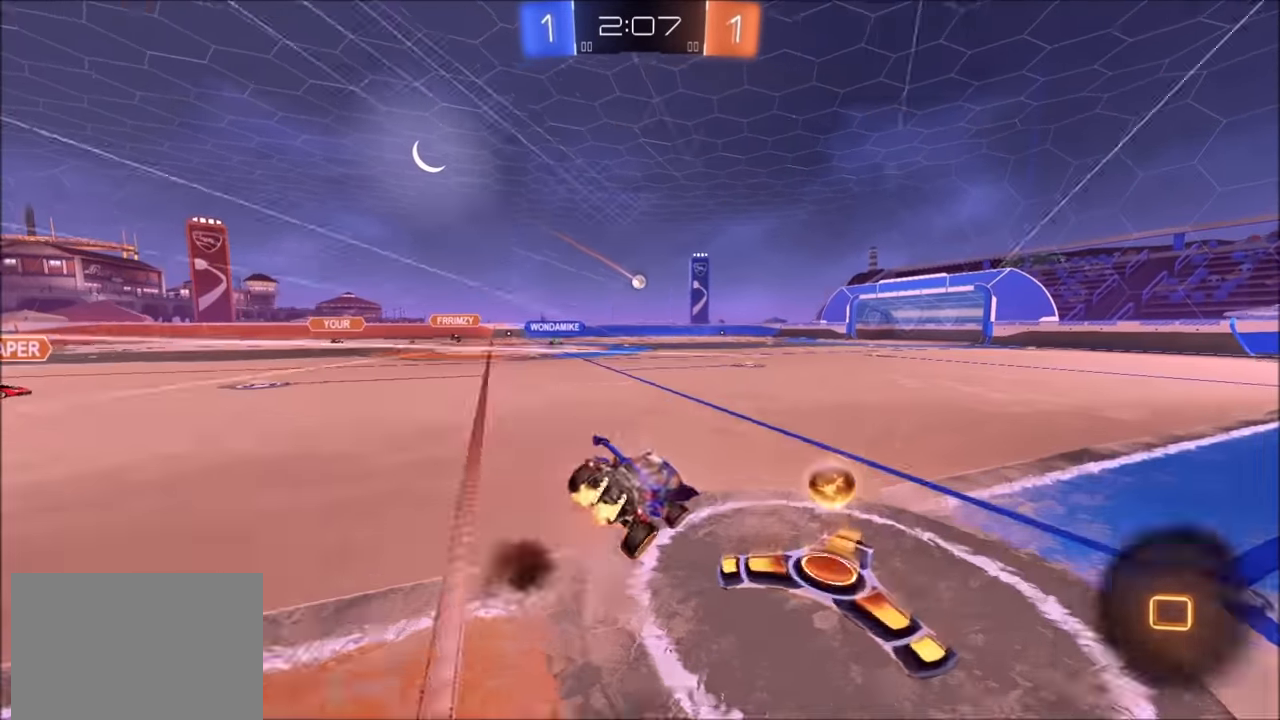
{"buttons": ["R2"], "left_stick": "down-right", "right_stick": "center", "events": [[34, "left_stick", "down"], [100, "CROSS", "up"], [300, "left_stick", "down-right"]]}
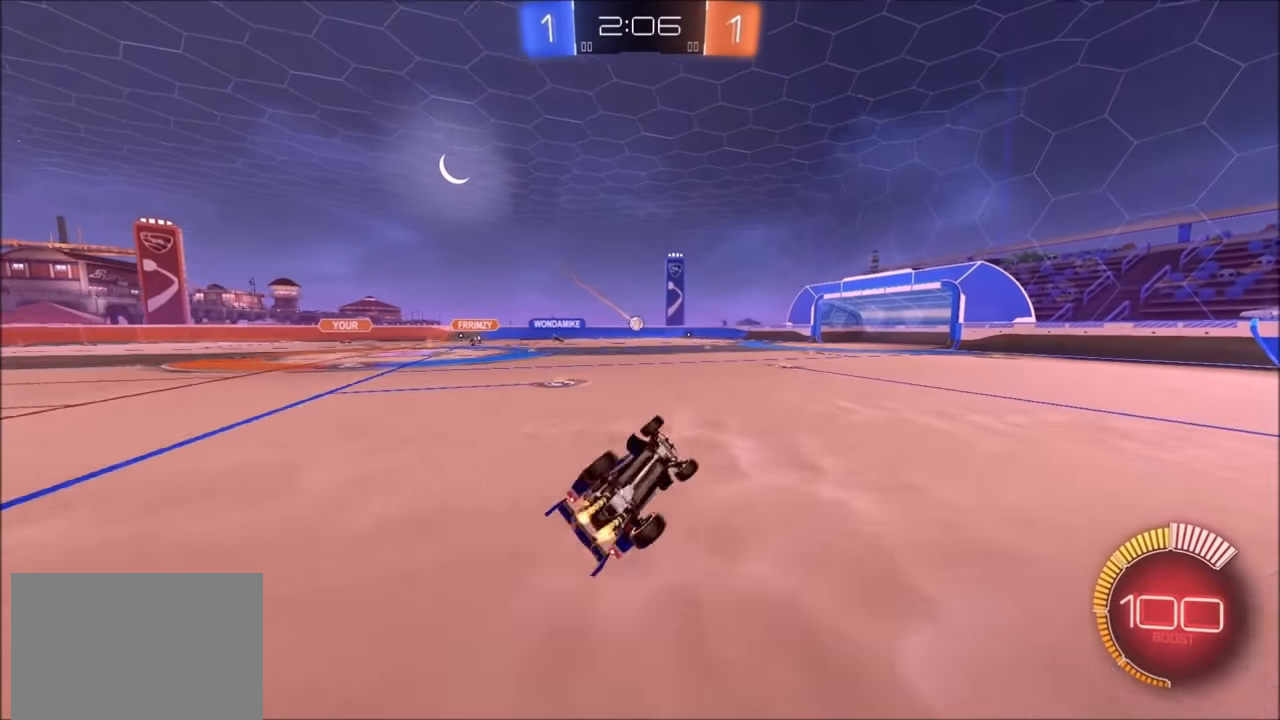
{"buttons": ["R2"], "left_stick": "center", "right_stick": "center", "events": [[50, "L1", "down"], [184, "left_stick", "right"], [250, "L1", "up"], [350, "left_stick", "center"]]}
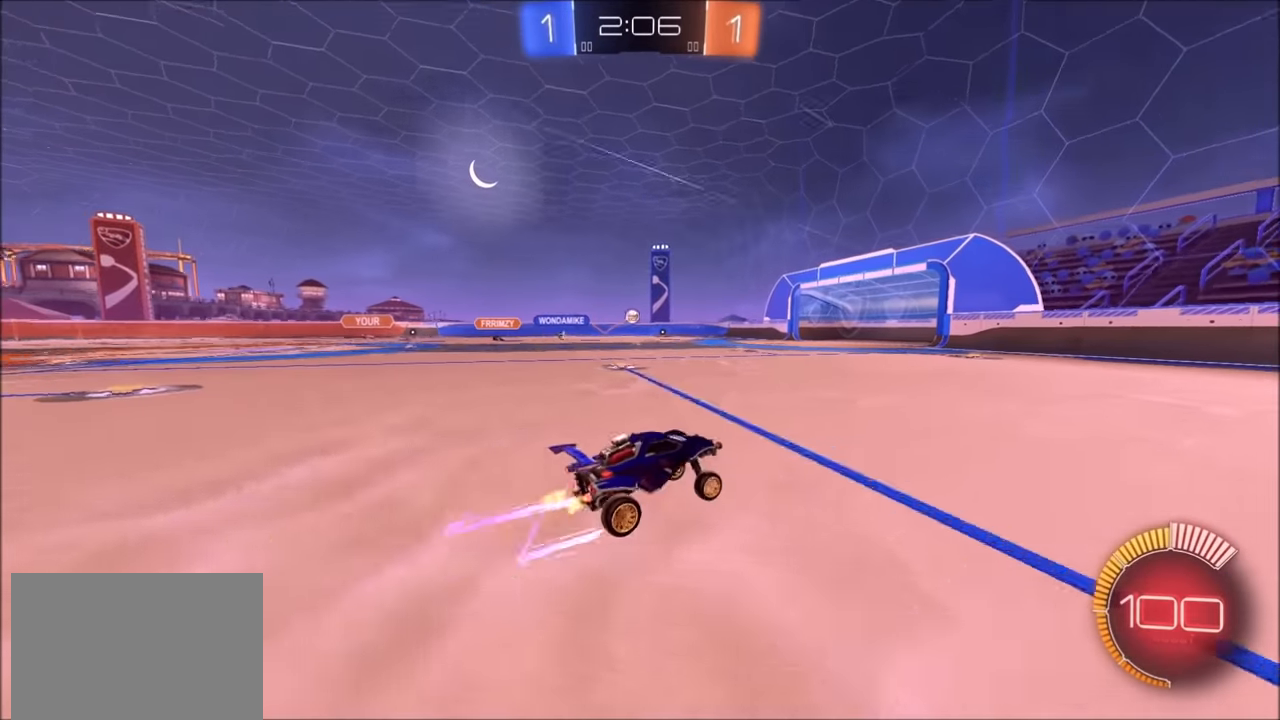
{"buttons": ["R2"], "left_stick": "center", "right_stick": "center", "events": []}
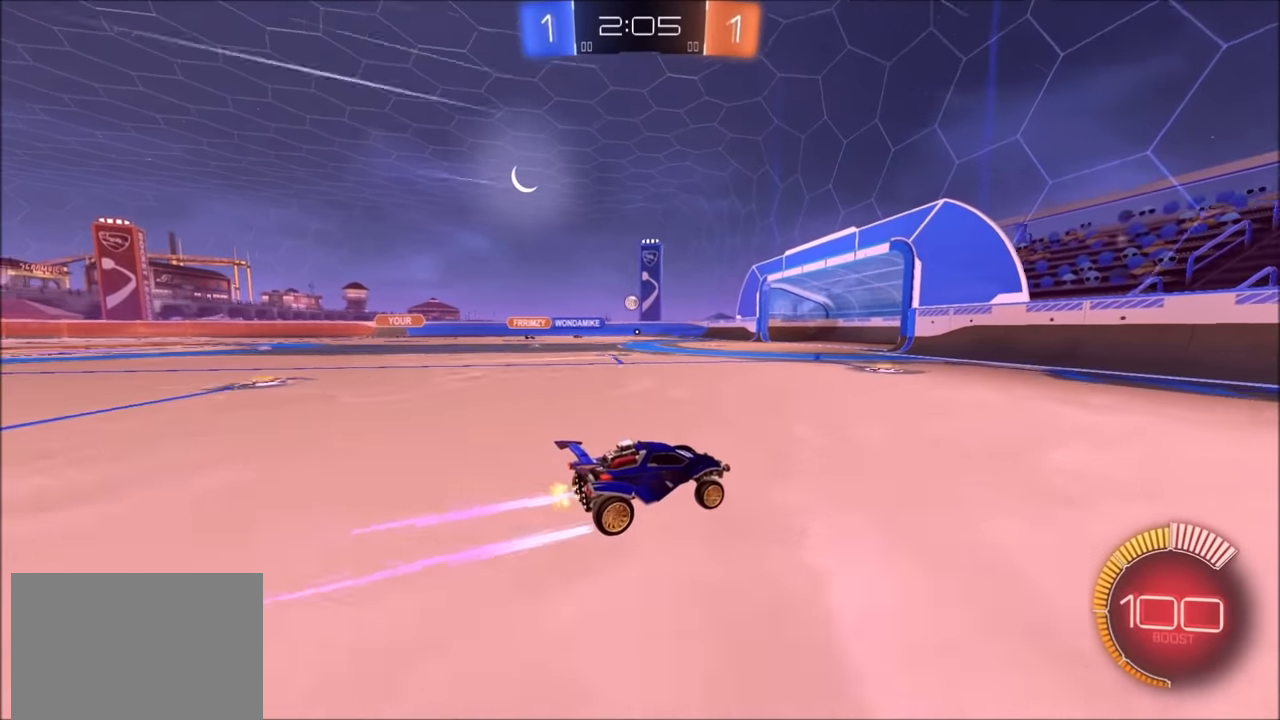
{"buttons": ["CIRCLE", "R2"], "left_stick": "left", "right_stick": "center", "events": [[100, "left_stick", "left"], [500, "CIRCLE", "down"]]}
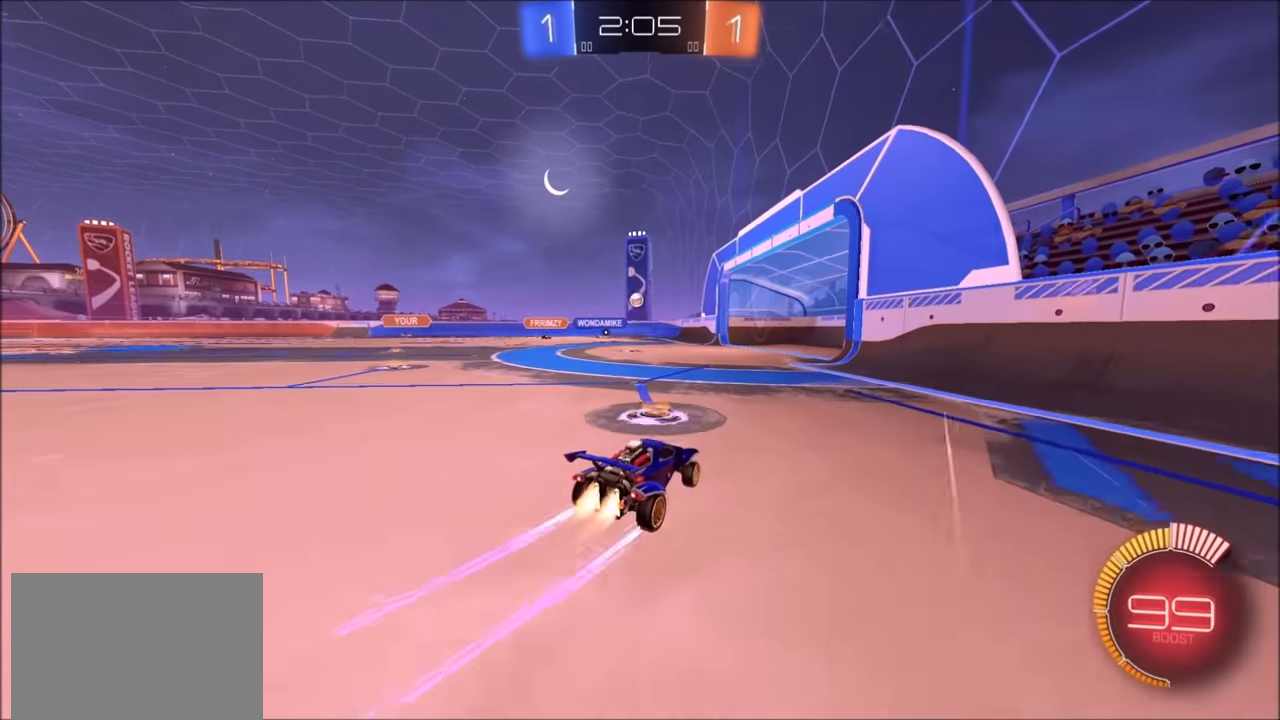
{"buttons": ["R2"], "left_stick": "center", "right_stick": "center", "events": [[34, "left_stick", "center"], [84, "CIRCLE", "up"]]}